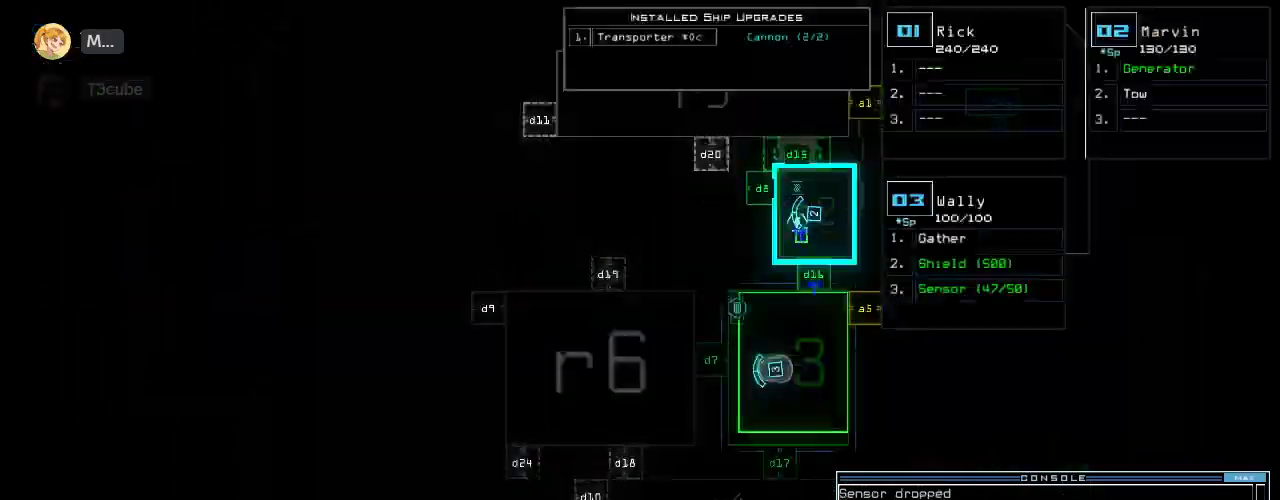
Gameplay with keyboard; each line is a JSON object with the keys held at the frame after it. "events" lists presses ("down") and releases ("up") of ".", "0", "1", "2", "3", "4", "5", "6", "7", "8", "9", "a", "b", "backspace", "c", "caps_lock", "comma", "ctrl_l", "ctrl_r", "d", "down", "e", "equals", "escape", "f", "f8", "g", "h", "i", "j", "k", "l", "left", "m", "minus", "n", "o", "p", "q", "quote", "r", "return", "right", "s", "semicolon", "shift_l", "shift_r", "space", "t", "tab", "tilde", "u", "up", "v", "w", "x", "y" and "z" between this image and that frame as [ms after this image, input, new state], when the widget could be followed in between. No other keys are recorded. Mouse input is not recorded. Not read: other_keys.
{"keys": [], "events": [[20, "space", "up"]]}
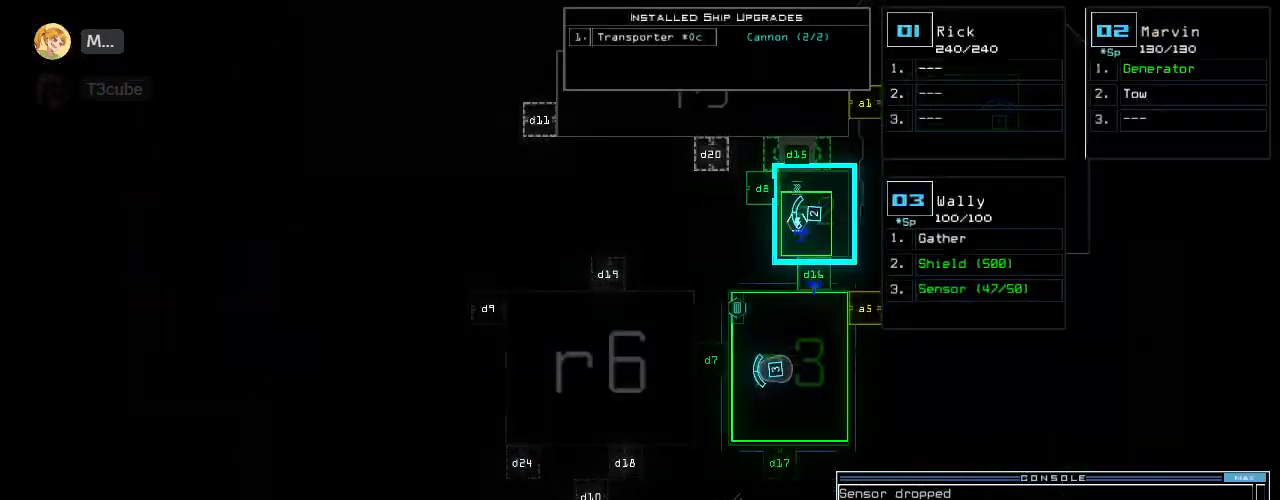
{"keys": ["up"], "events": [[180, "right", "down"], [200, "space", "down"], [240, "up", "down"], [300, "space", "up"], [420, "right", "up"]]}
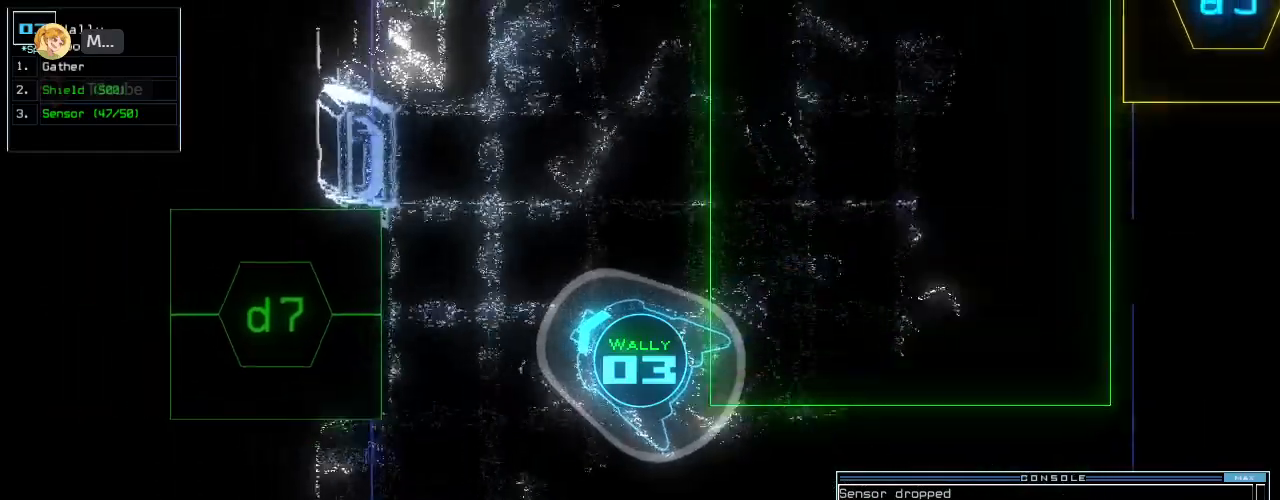
{"keys": ["up"], "events": [[120, "left", "down"], [220, "left", "up"], [240, "d", "down"], [300, "left", "down"], [320, "d", "up"], [380, "left", "up"]]}
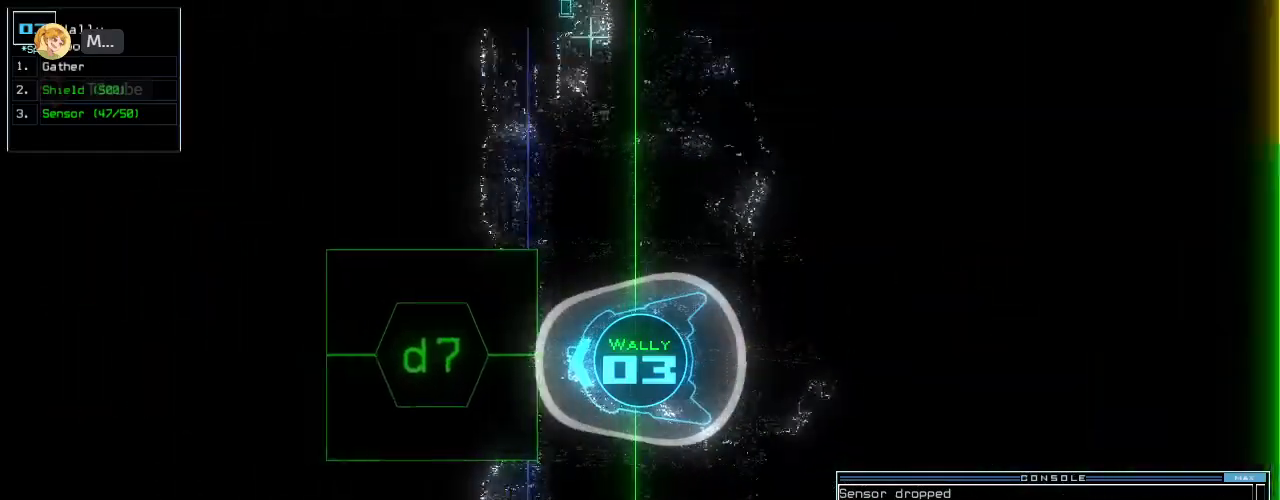
{"keys": [], "events": [[160, "up", "up"], [300, "7", "down"], [360, "return", "down"], [400, "7", "up"], [420, "return", "up"]]}
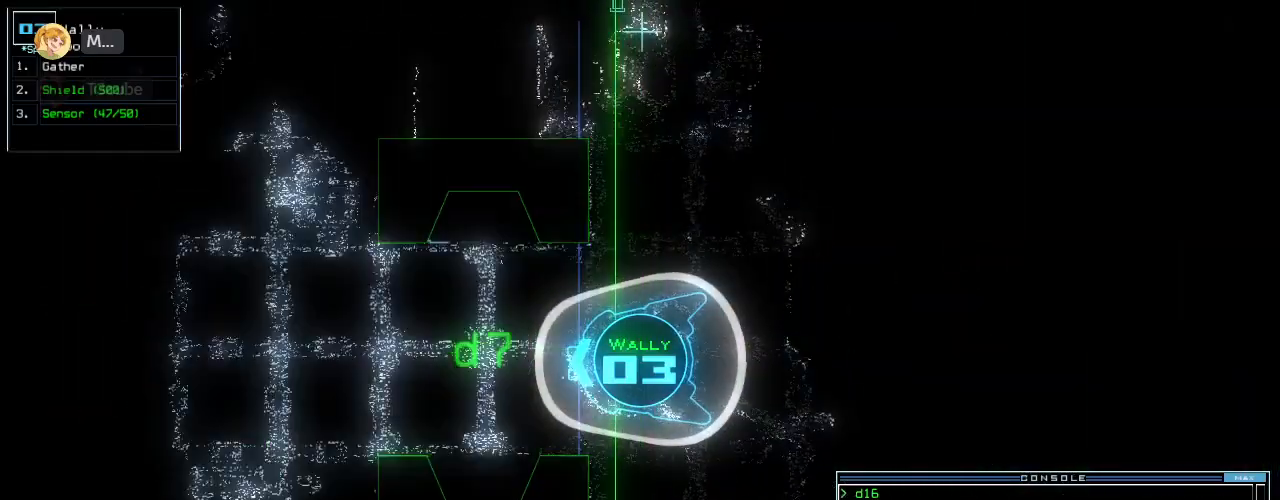
{"keys": ["up"], "events": [[60, "up", "down"]]}
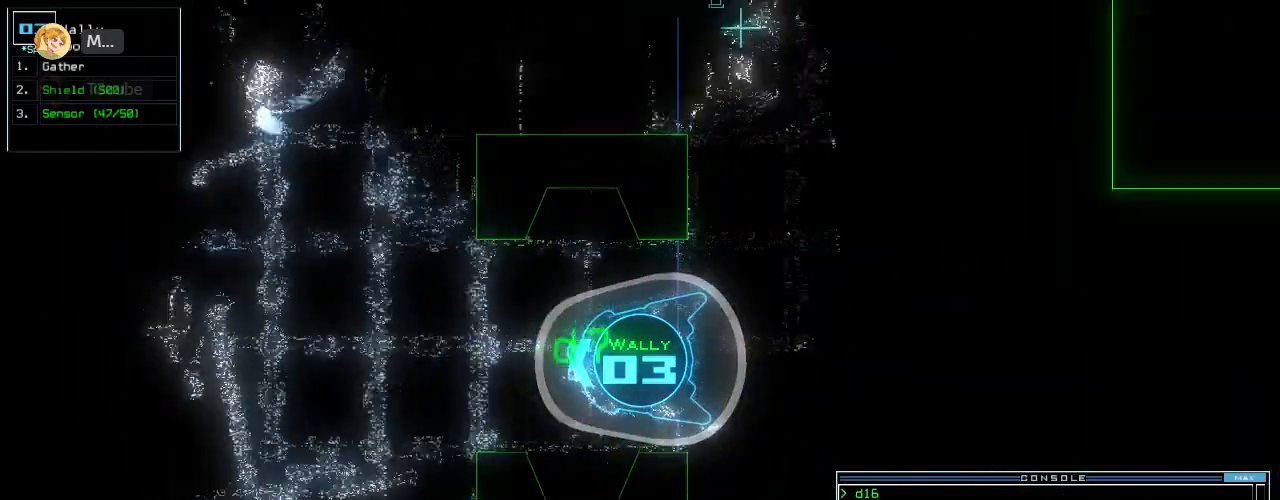
{"keys": [], "events": [[20, "up", "up"]]}
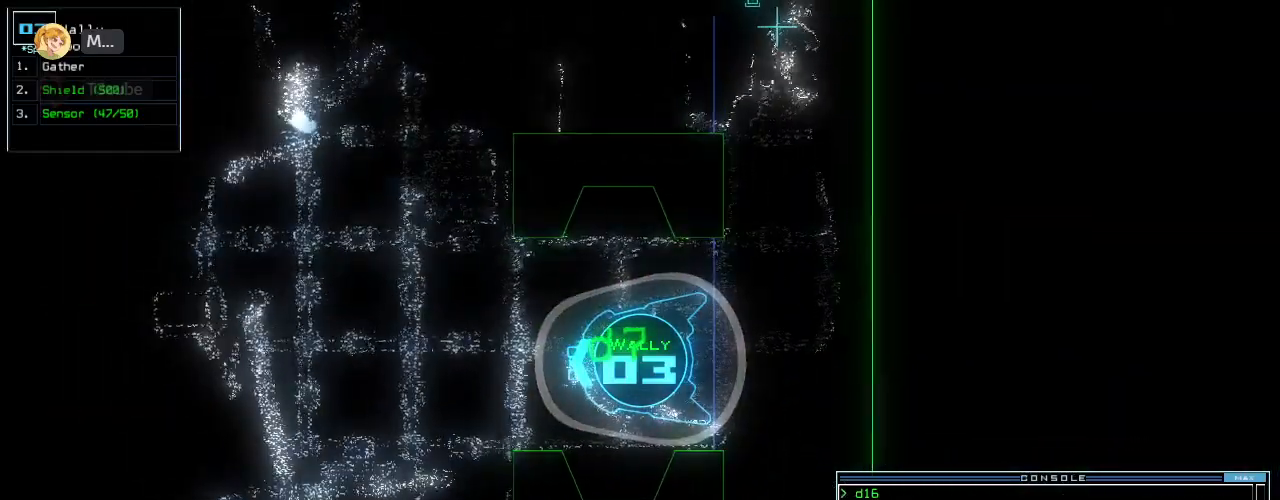
{"keys": [], "events": []}
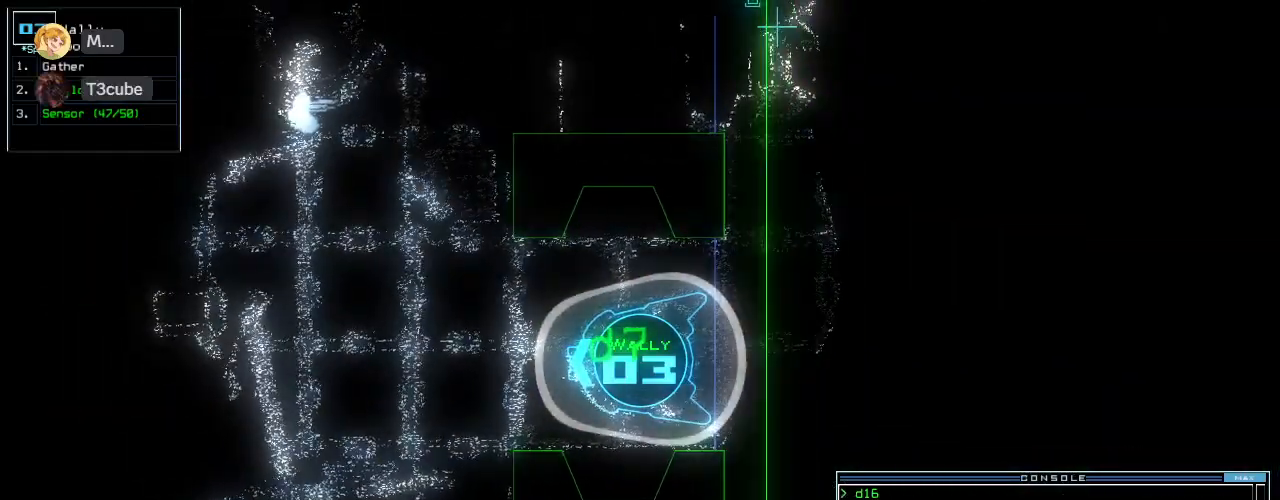
{"keys": [], "events": []}
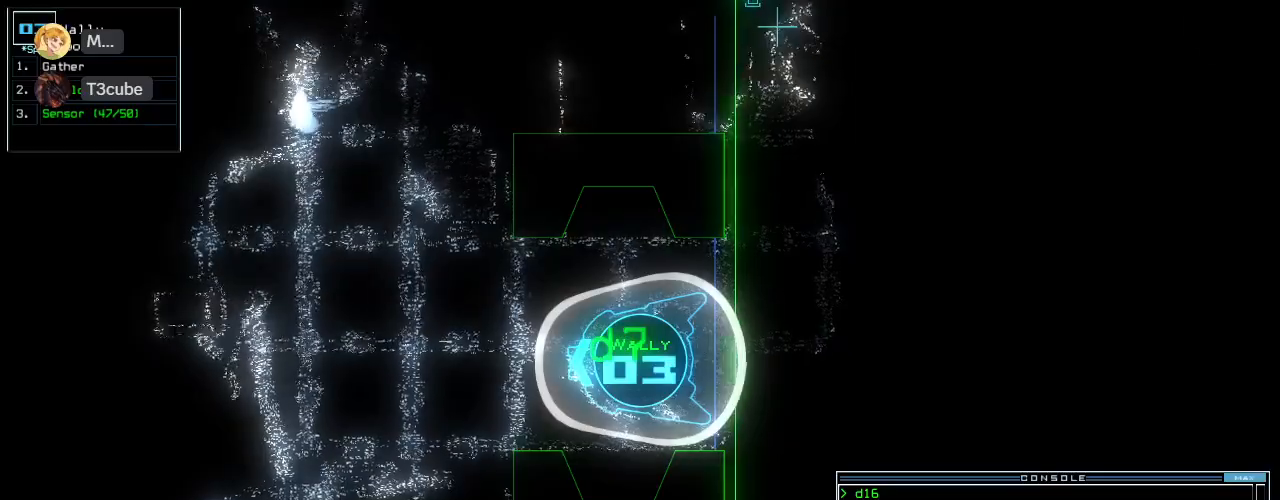
{"keys": [], "events": []}
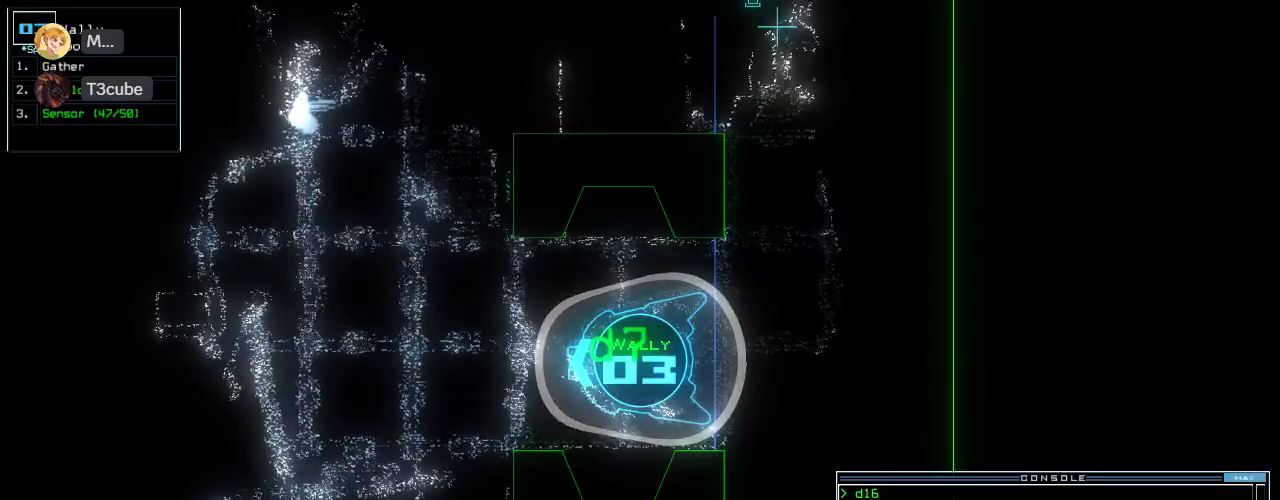
{"keys": [], "events": []}
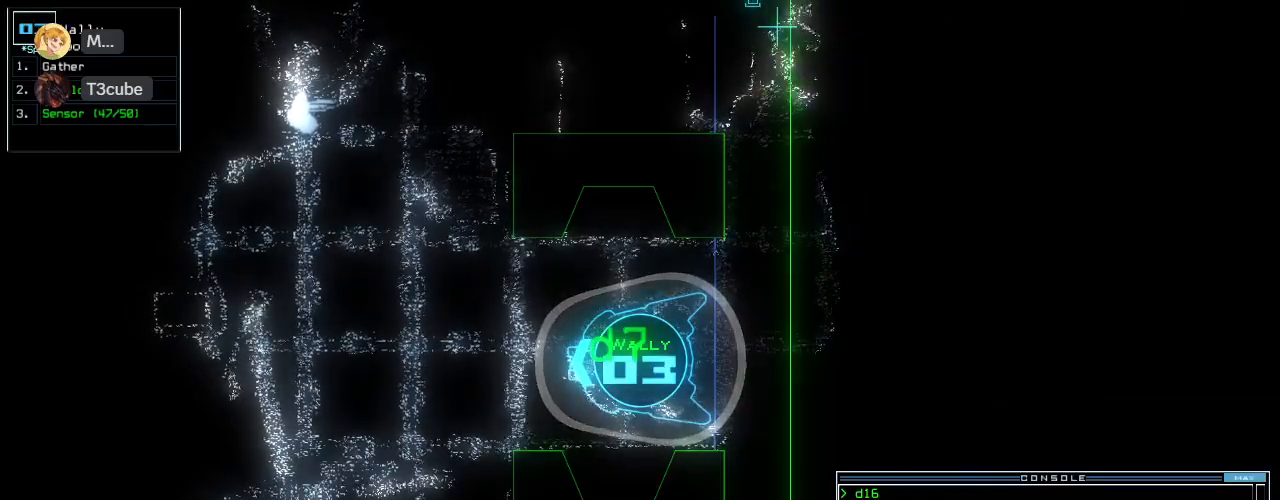
{"keys": [], "events": [[220, "up", "down"], [280, "up", "up"]]}
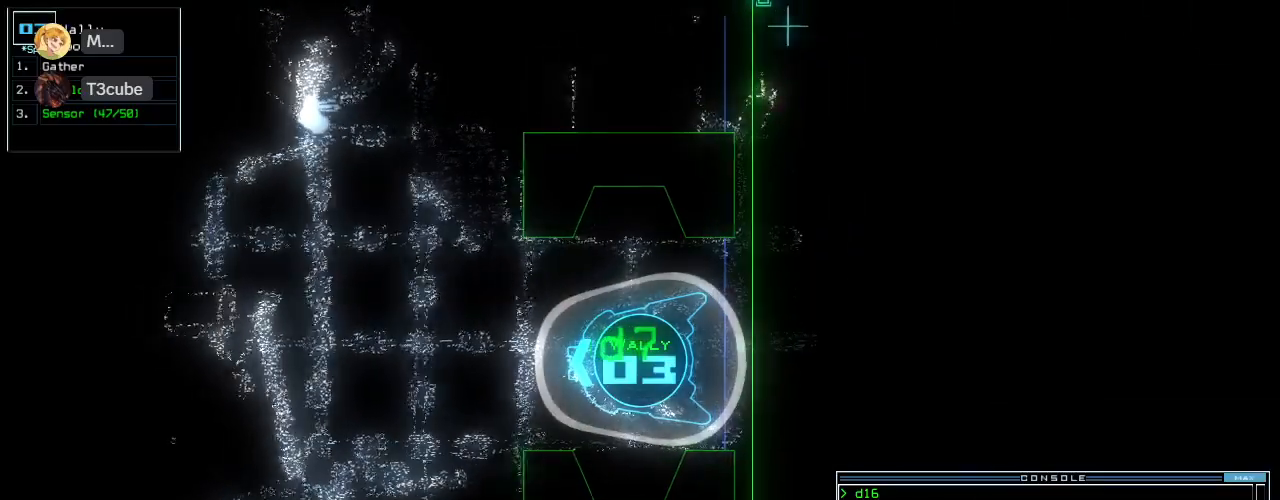
{"keys": [], "events": [[40, "up", "down"], [100, "up", "up"]]}
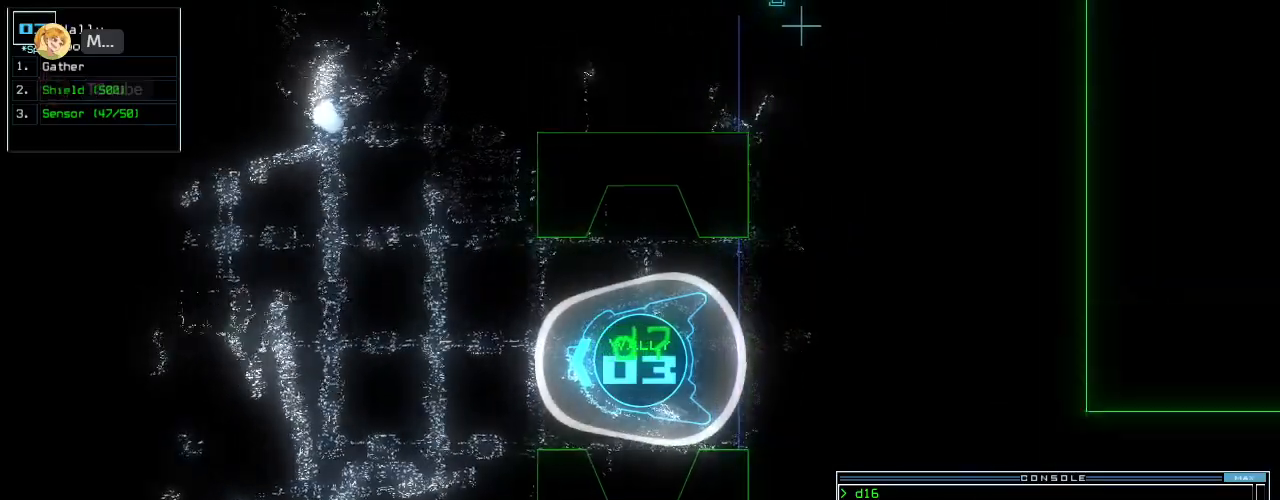
{"keys": [], "events": []}
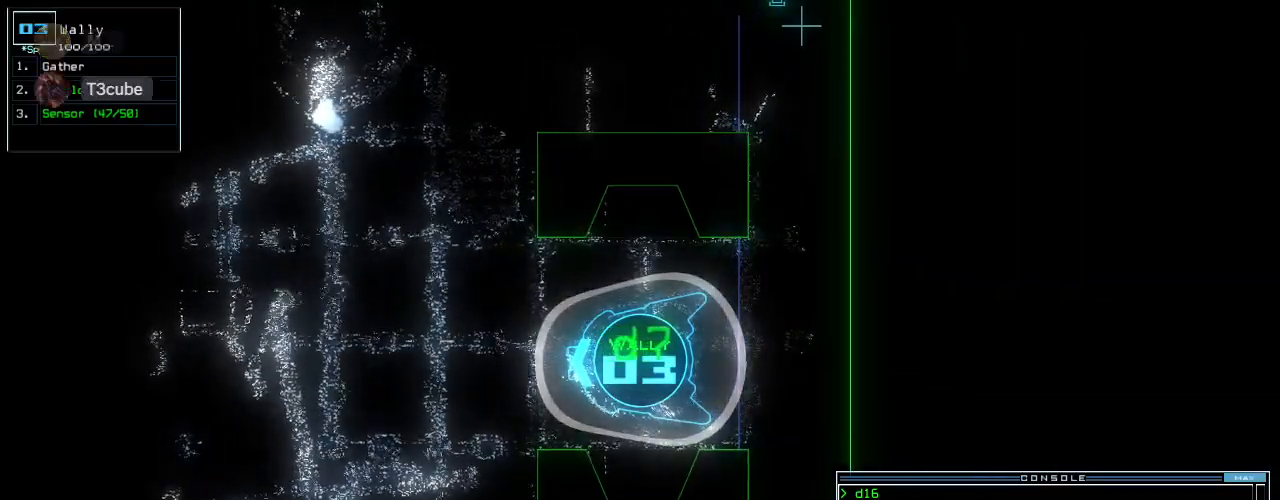
{"keys": ["s", "up"], "events": [[460, "s", "down"], [460, "up", "down"]]}